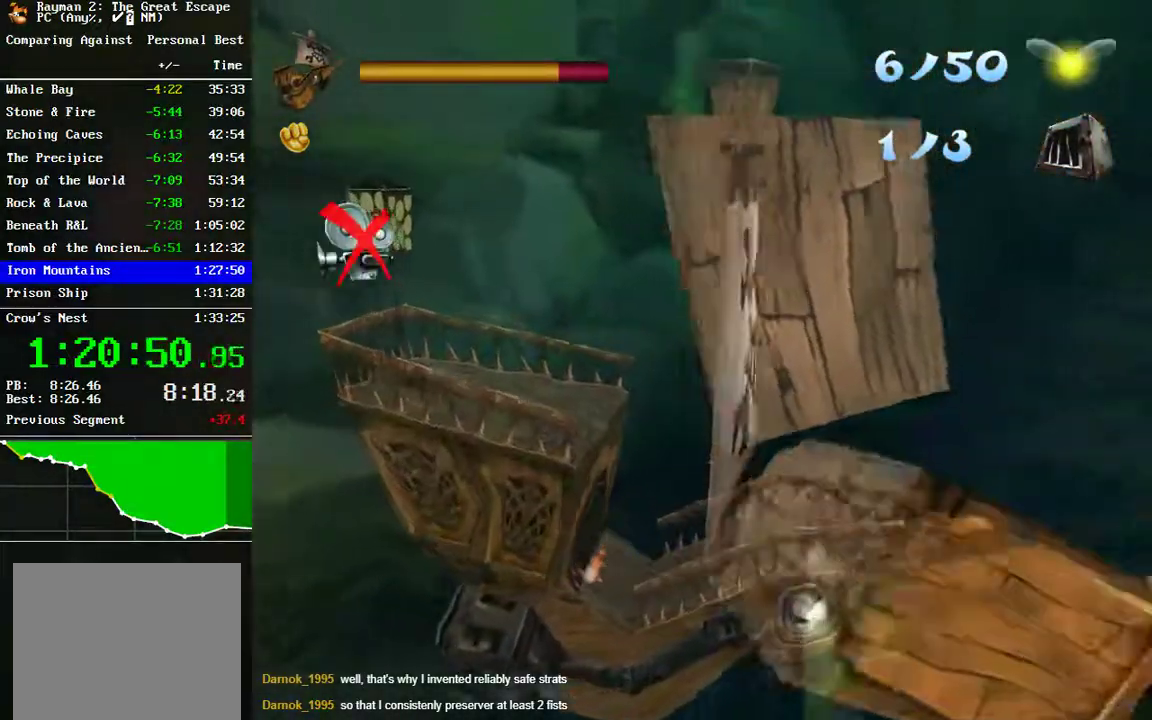
Gameplay with a controller (Xbox layout); each line is a JSON object with the inputs held at the frame after it. "events" lists button and stick changes between this image and that frame as [ms after this image, input, new state], when the widget could be followed in between.
{"buttons": [], "left_stick": "right", "right_stick": "down-right", "events": [[50, "right_stick", "right"], [100, "right_stick", "down-right"], [167, "left_stick", "up-left"], [283, "left_stick", "right"]]}
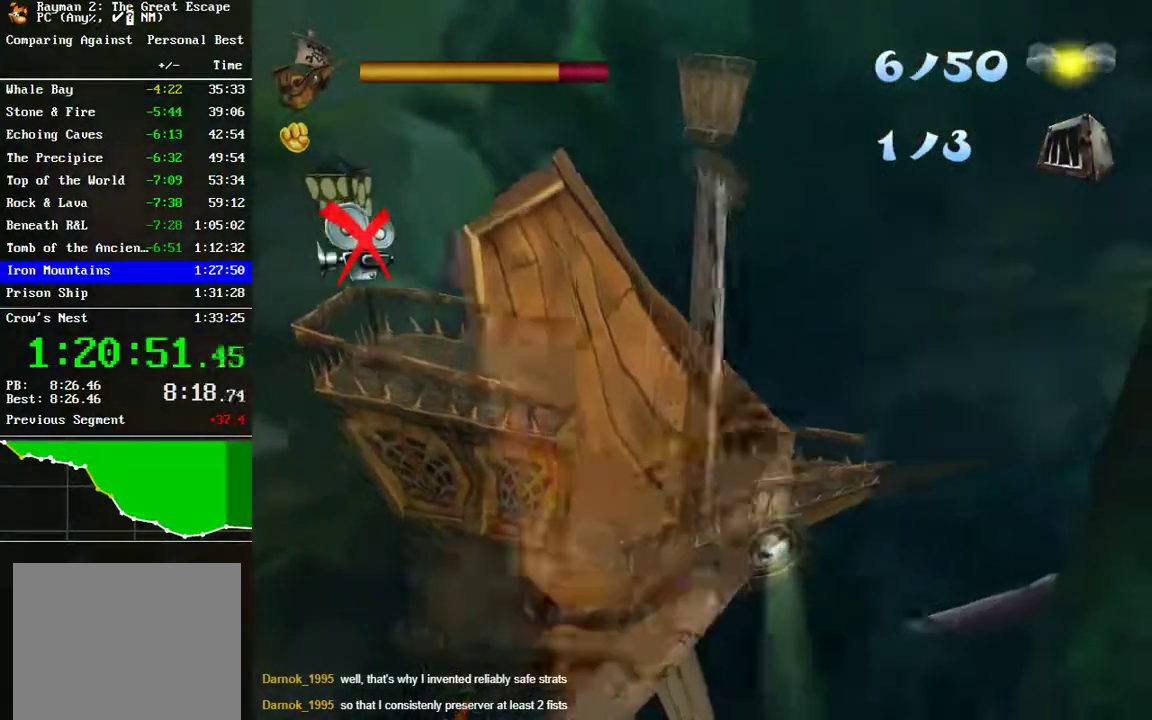
{"buttons": [], "left_stick": "up-left", "right_stick": "down-right", "events": [[83, "left_stick", "center"], [167, "left_stick", "up-left"], [317, "left_stick", "up-right"], [450, "left_stick", "up-left"]]}
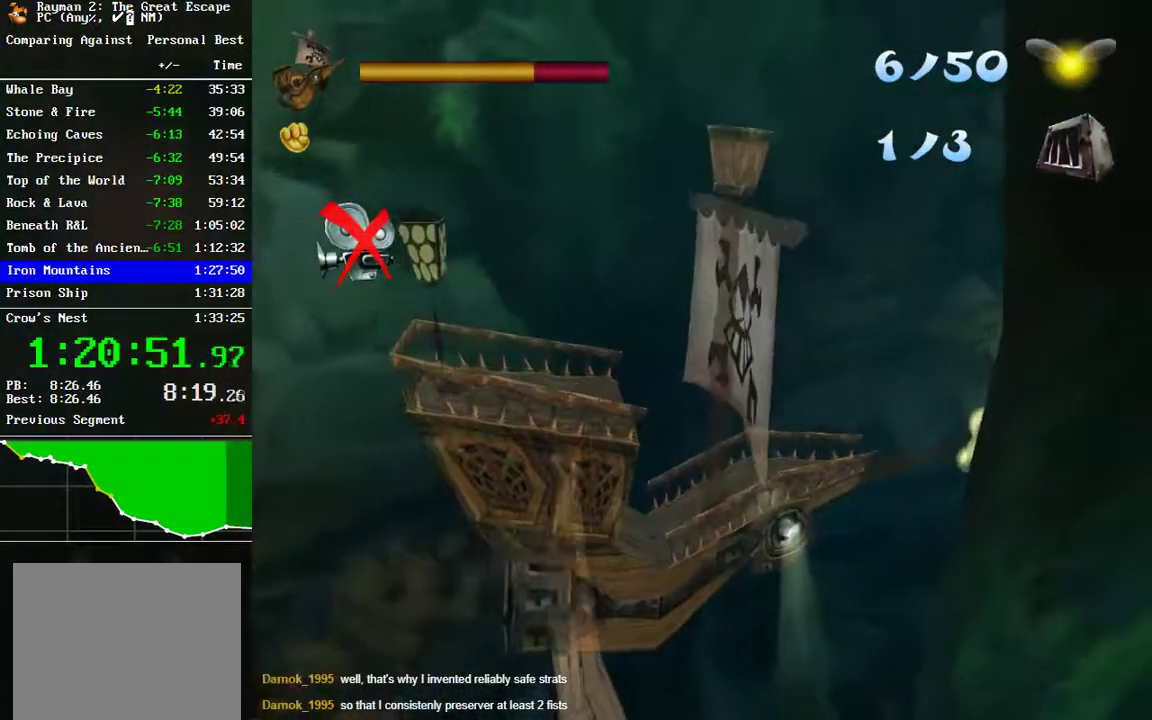
{"buttons": [], "left_stick": "up-left", "right_stick": "center", "events": [[217, "right_stick", "center"]]}
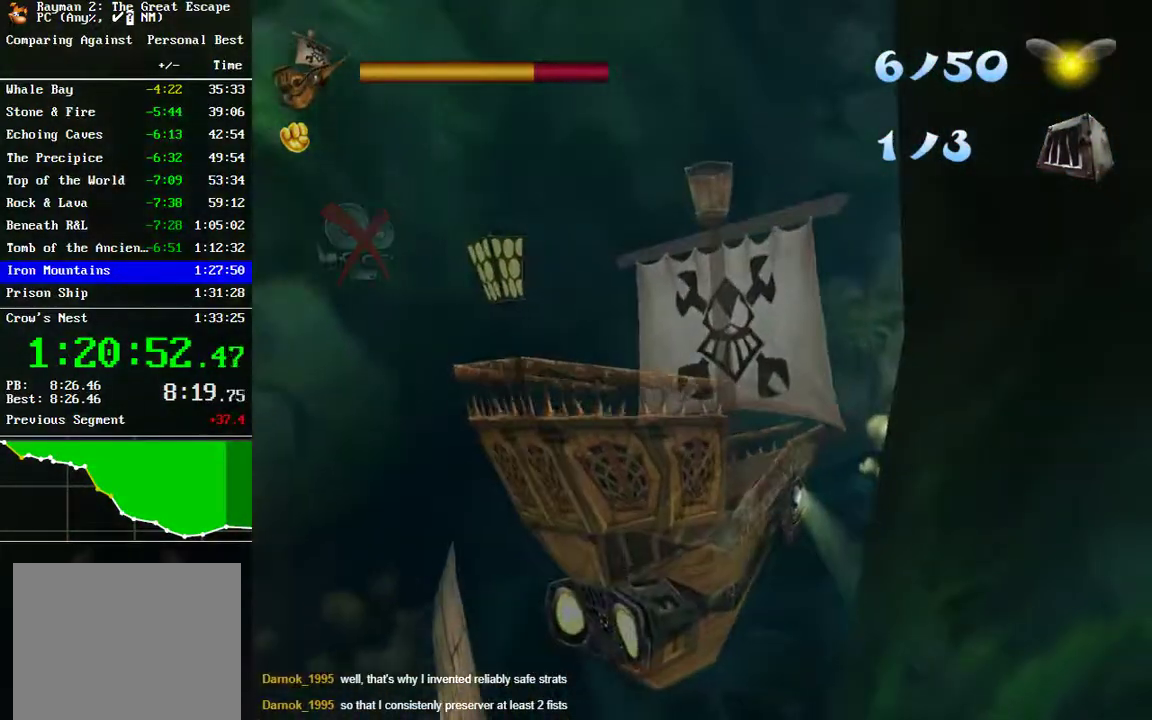
{"buttons": [], "left_stick": "up-right", "right_stick": "center", "events": [[267, "left_stick", "left"], [450, "left_stick", "up-left"], [500, "left_stick", "up-right"]]}
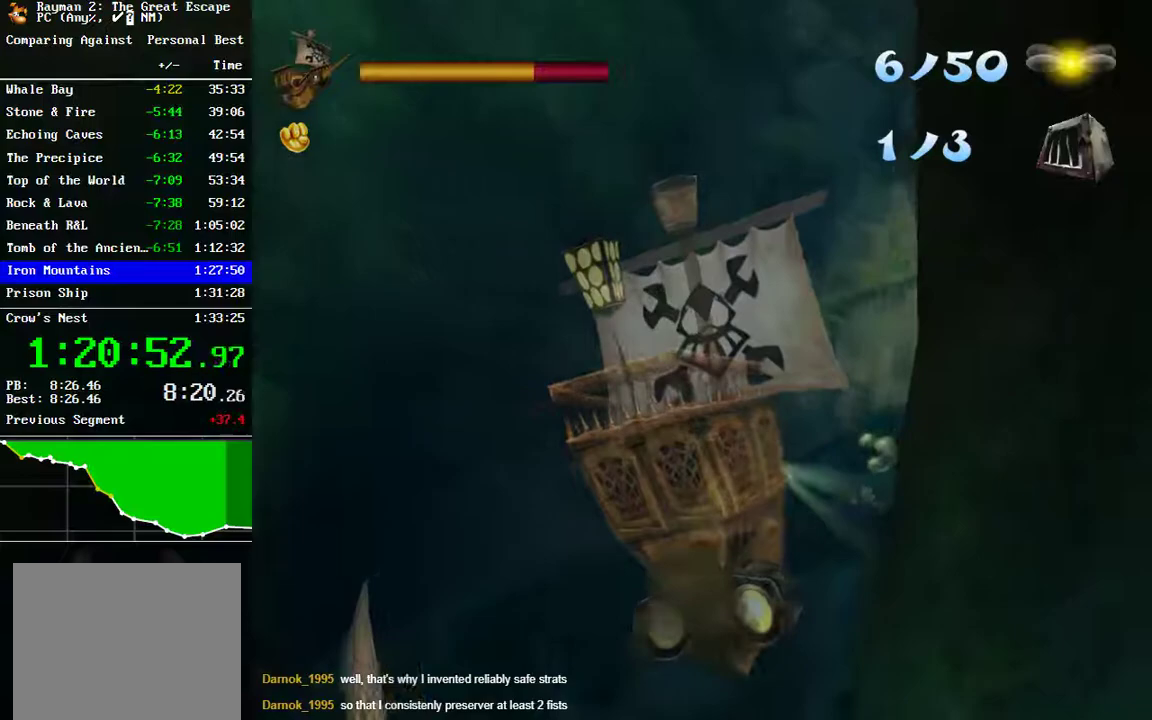
{"buttons": [], "left_stick": "center", "right_stick": "center", "events": [[83, "left_stick", "right"], [100, "right_stick", "right"], [317, "left_stick", "center"], [333, "right_stick", "center"]]}
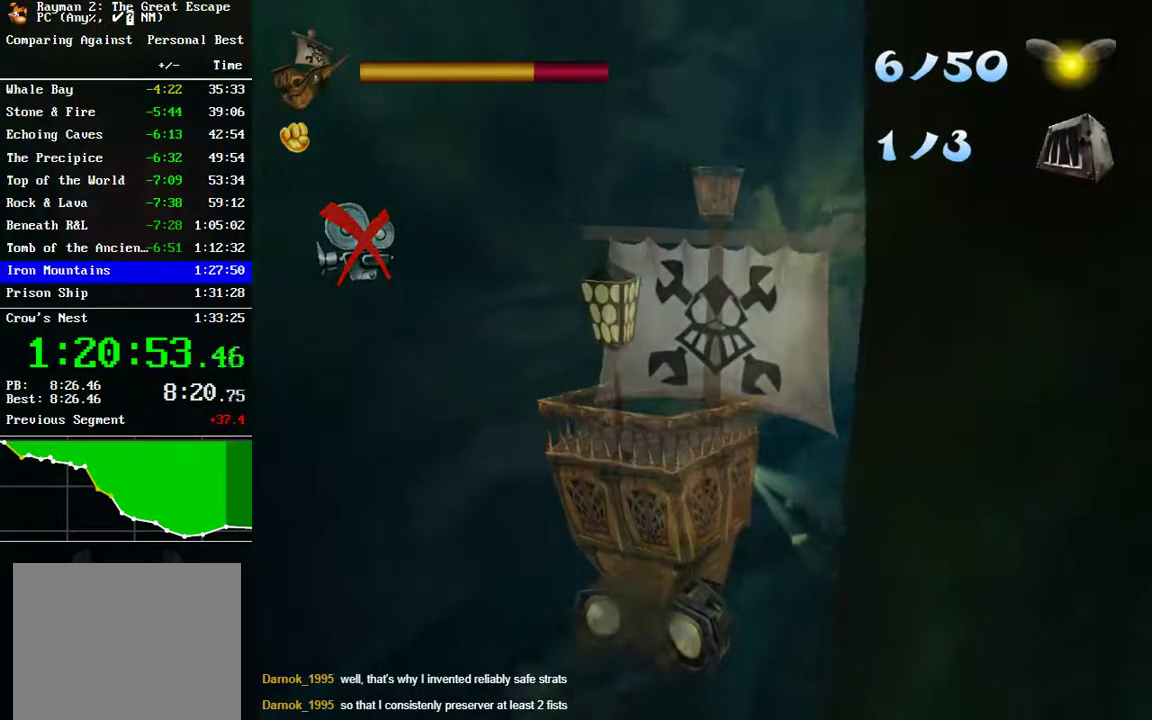
{"buttons": [], "left_stick": "right", "right_stick": "center", "events": [[167, "right_stick", "right"], [467, "right_stick", "center"], [483, "left_stick", "right"]]}
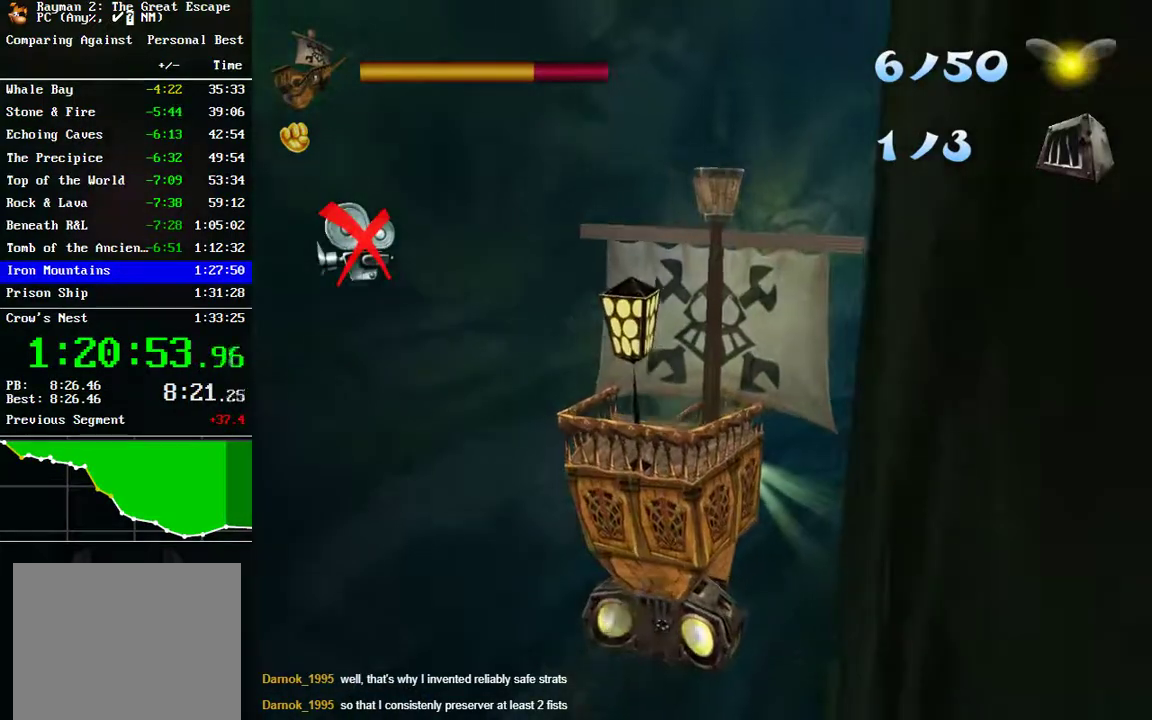
{"buttons": [], "left_stick": "center", "right_stick": "center", "events": [[100, "left_stick", "center"]]}
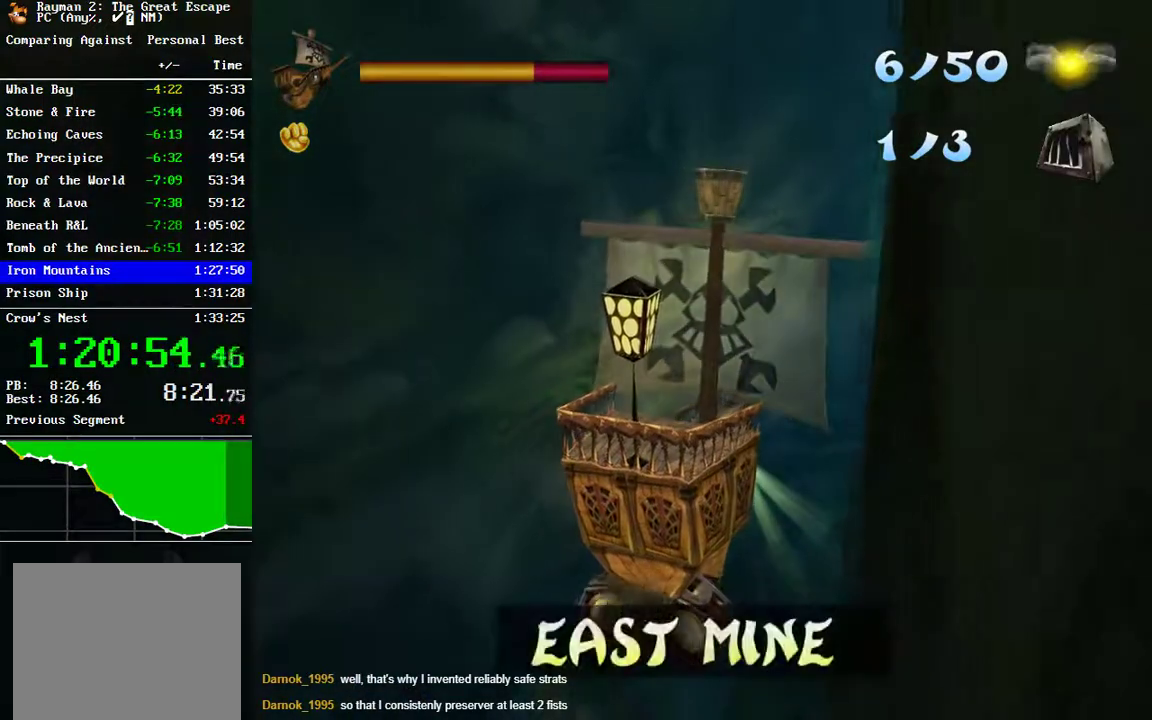
{"buttons": [], "left_stick": "right", "right_stick": "center", "events": [[100, "right_stick", "right"], [267, "right_stick", "center"], [300, "left_stick", "right"]]}
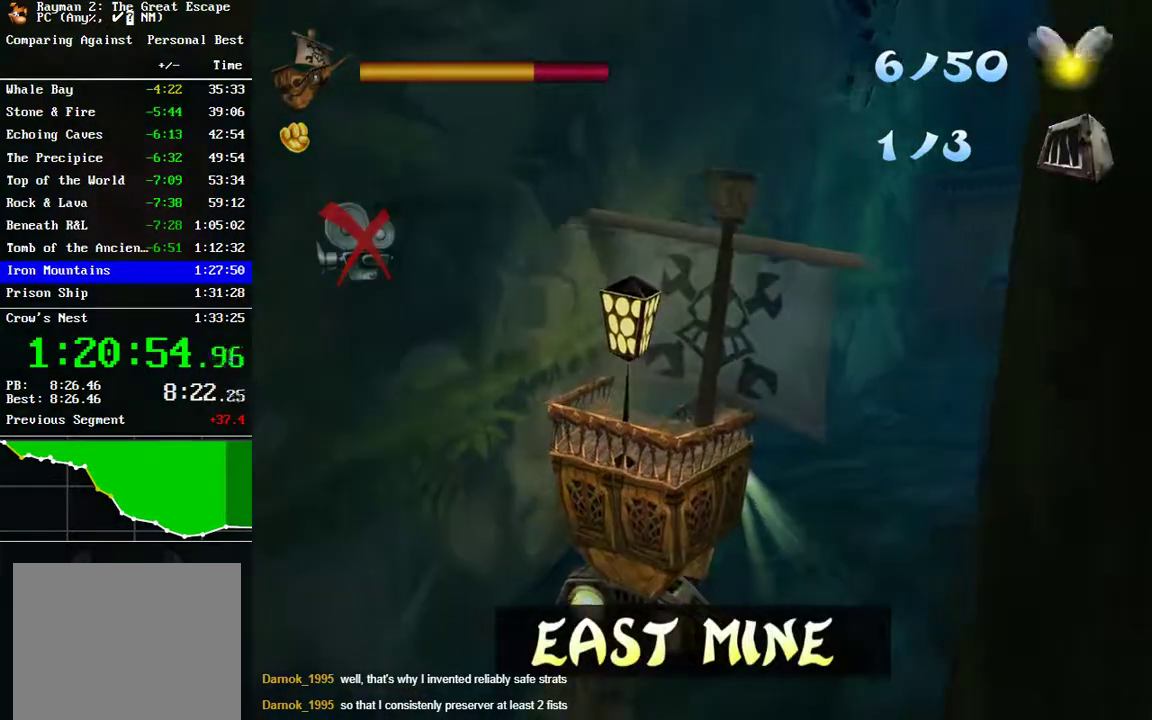
{"buttons": [], "left_stick": "right", "right_stick": "center", "events": [[250, "left_stick", "down-right"], [300, "right_stick", "down-right"], [317, "left_stick", "right"], [433, "right_stick", "center"]]}
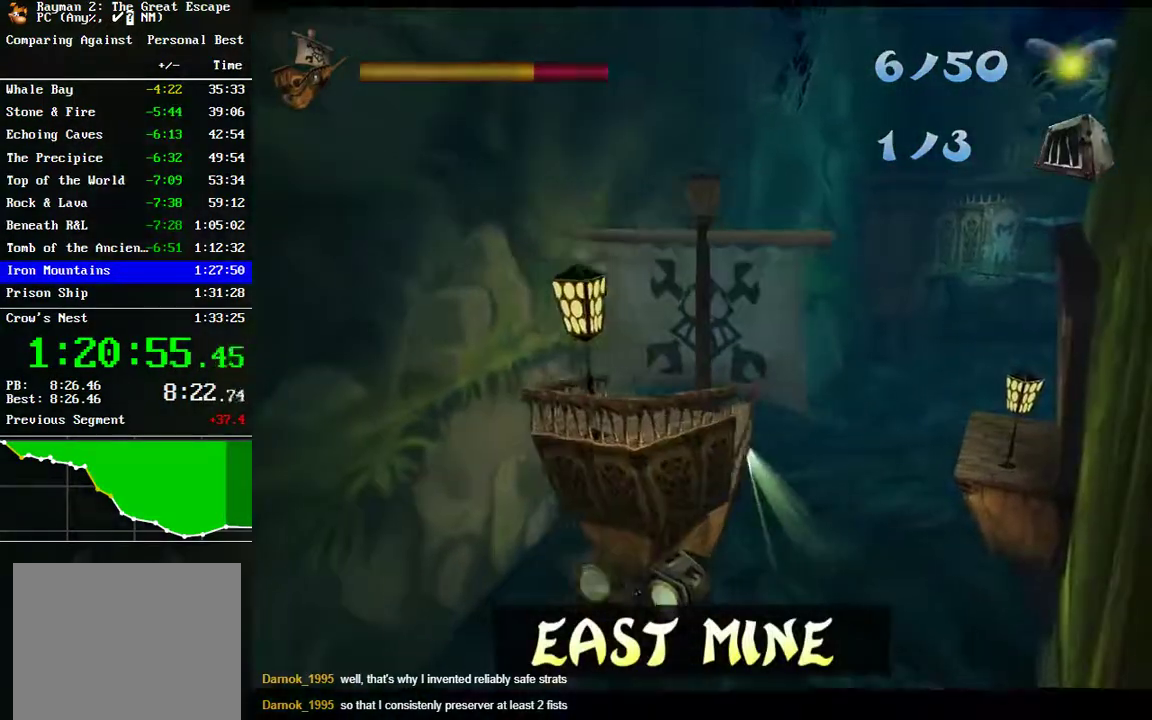
{"buttons": [], "left_stick": "center", "right_stick": "center", "events": [[383, "left_stick", "center"]]}
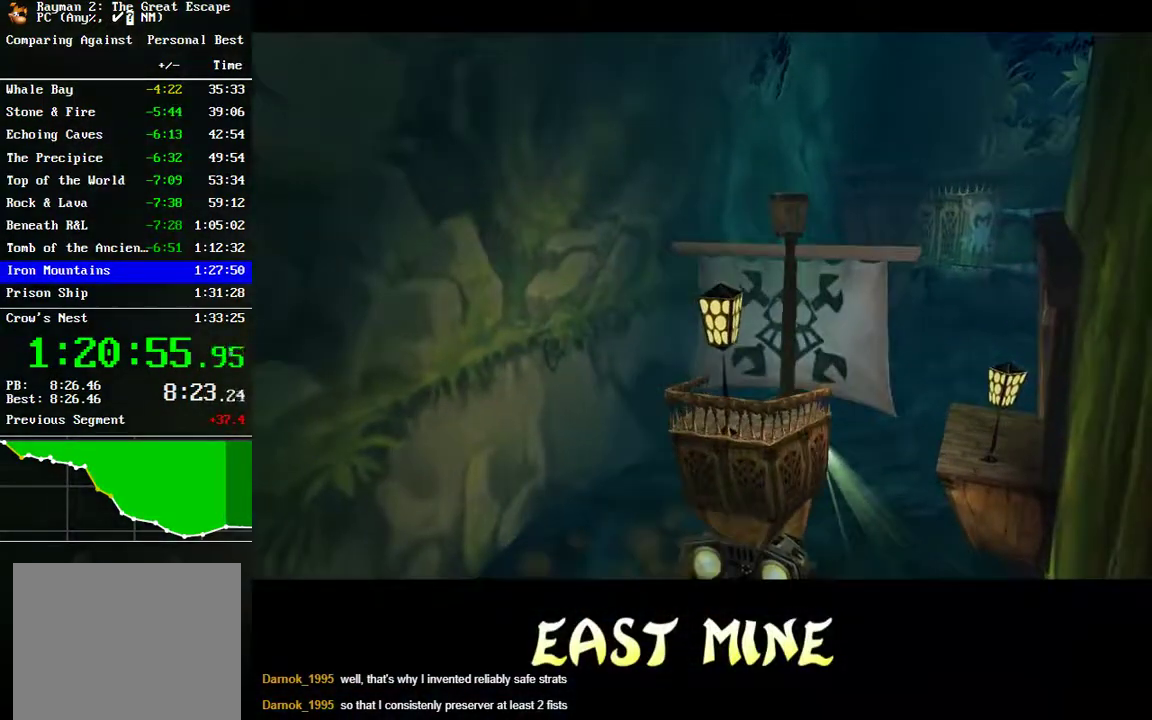
{"buttons": [], "left_stick": "center", "right_stick": "center", "events": []}
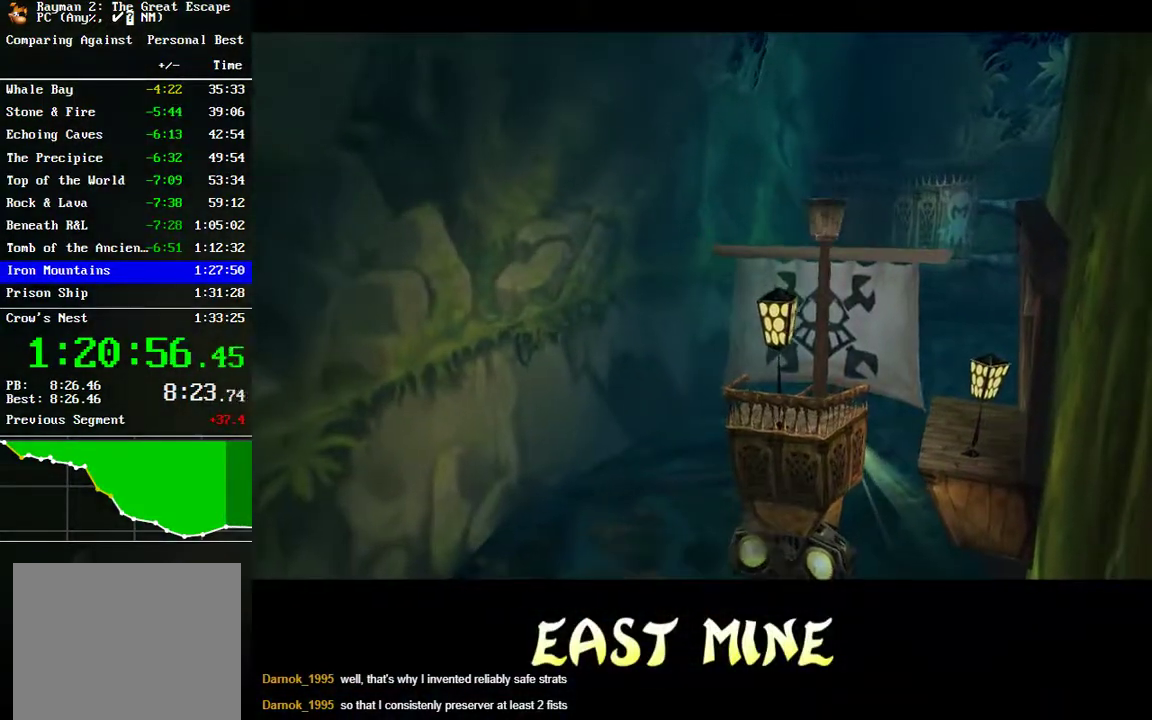
{"buttons": [], "left_stick": "center", "right_stick": "center", "events": []}
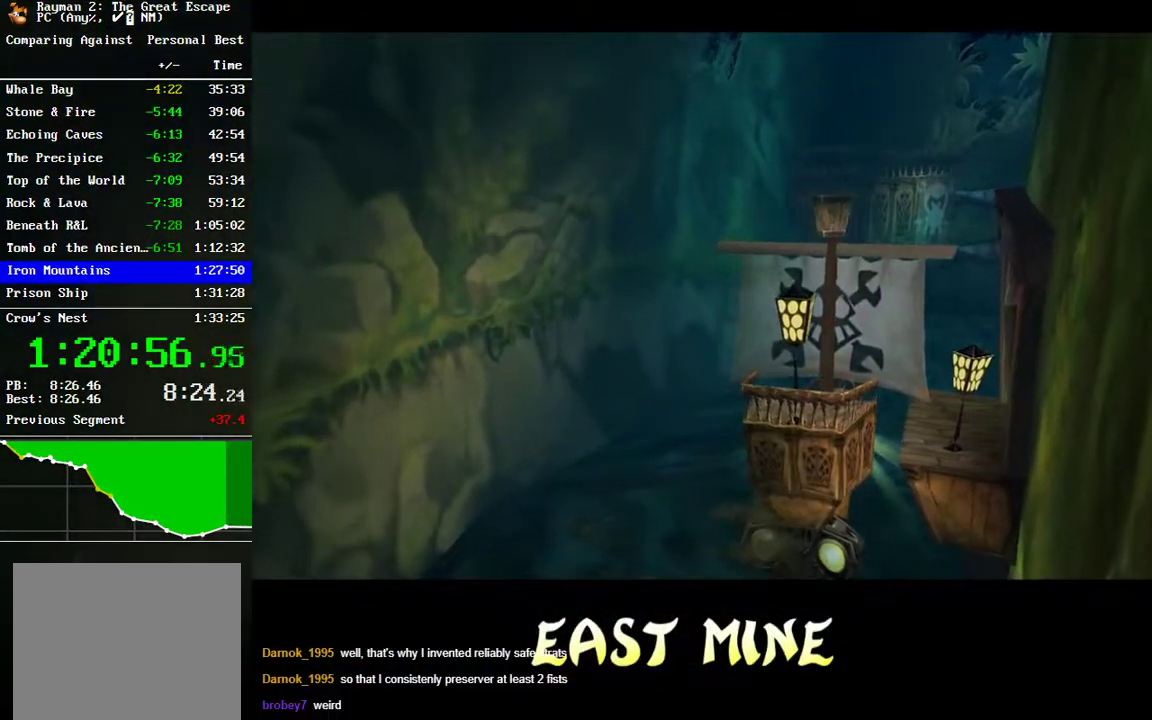
{"buttons": [], "left_stick": "center", "right_stick": "center", "events": []}
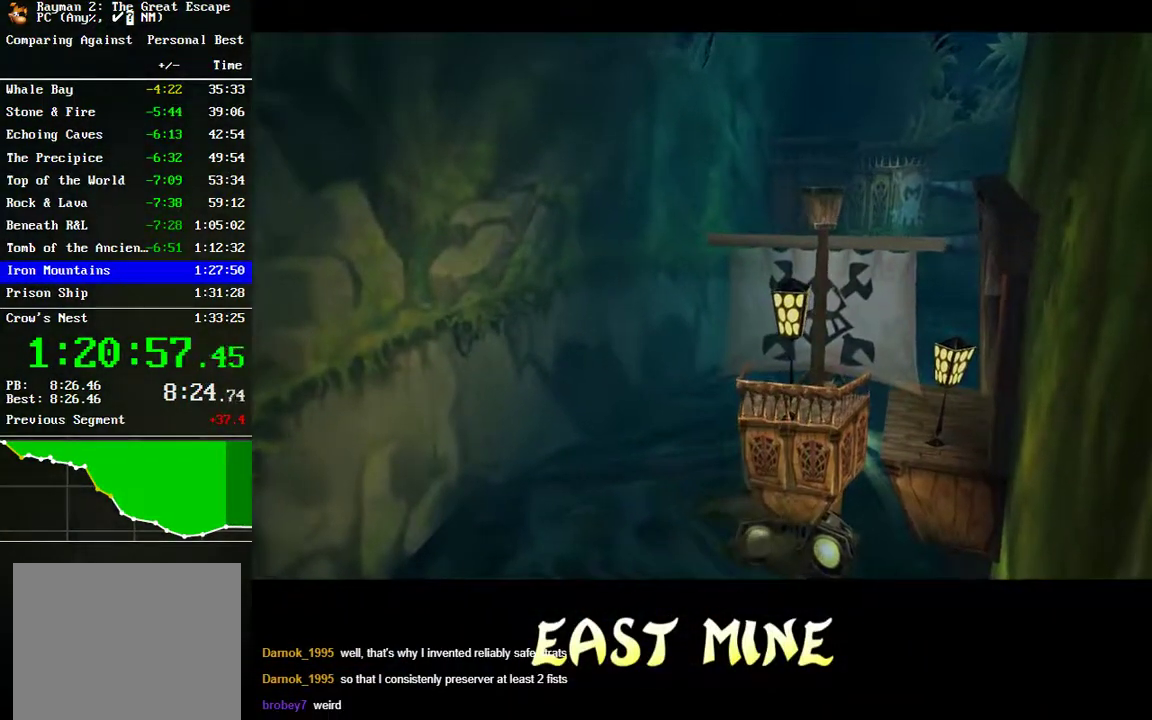
{"buttons": [], "left_stick": "center", "right_stick": "center", "events": [[167, "left_stick", "right"], [367, "left_stick", "center"]]}
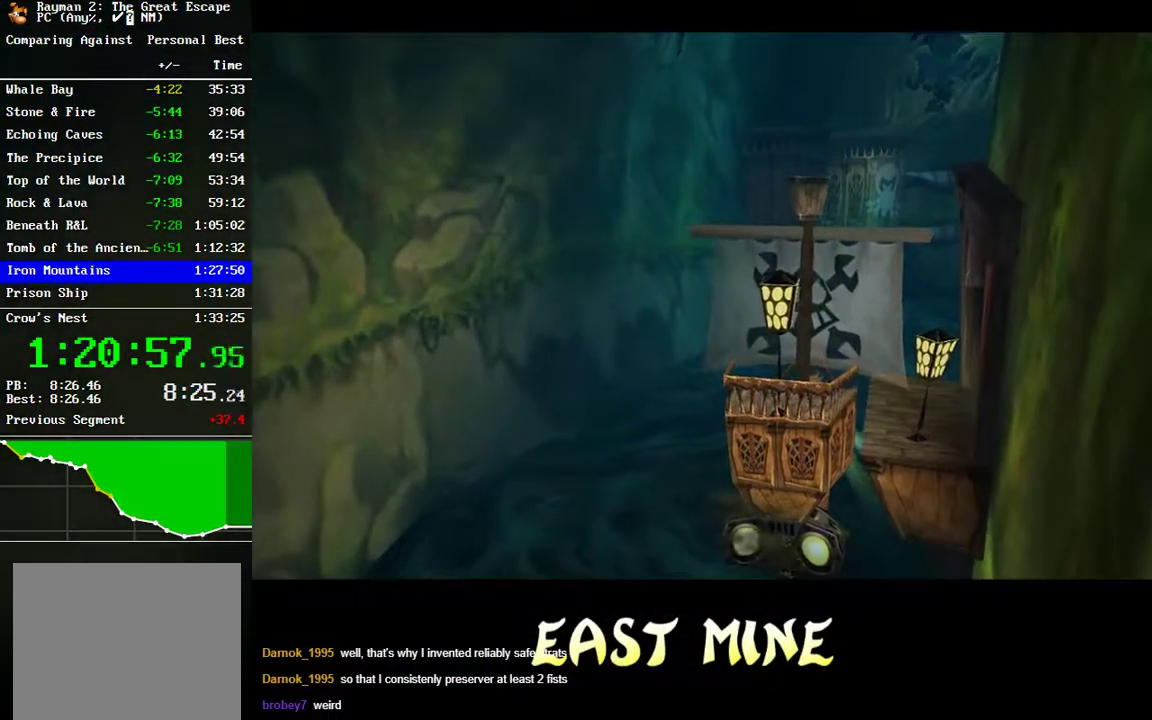
{"buttons": [], "left_stick": "right", "right_stick": "center", "events": [[467, "left_stick", "right"]]}
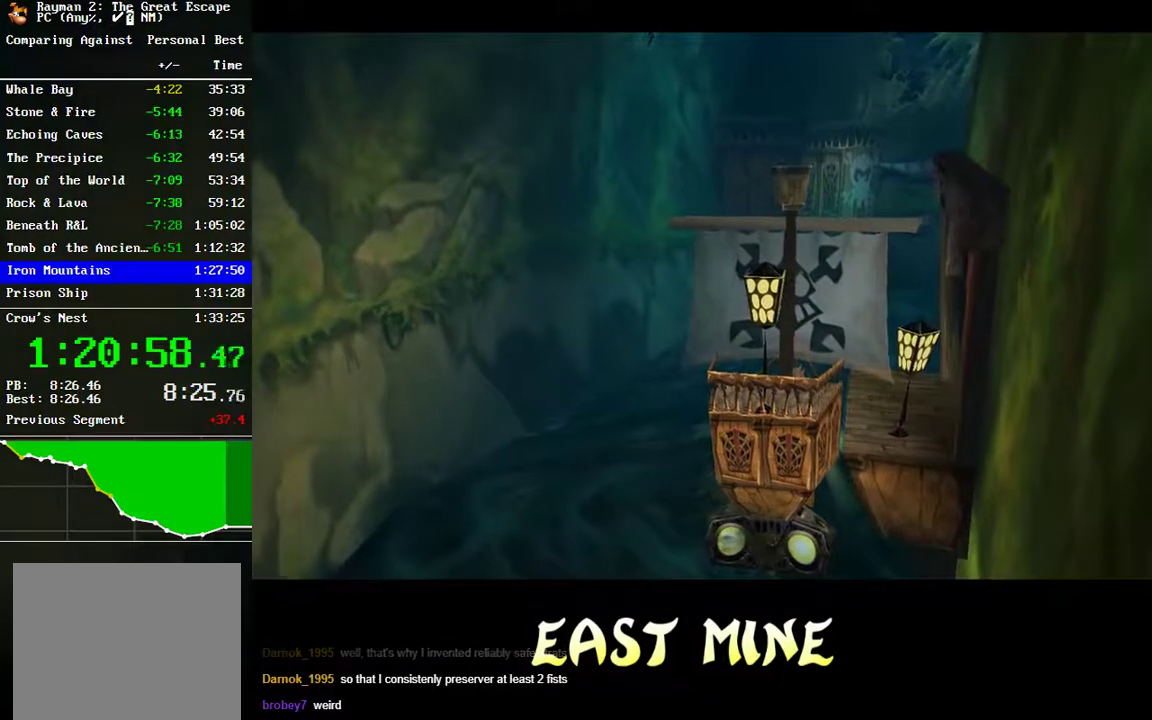
{"buttons": [], "left_stick": "center", "right_stick": "center", "events": [[133, "left_stick", "down-right"], [300, "left_stick", "center"]]}
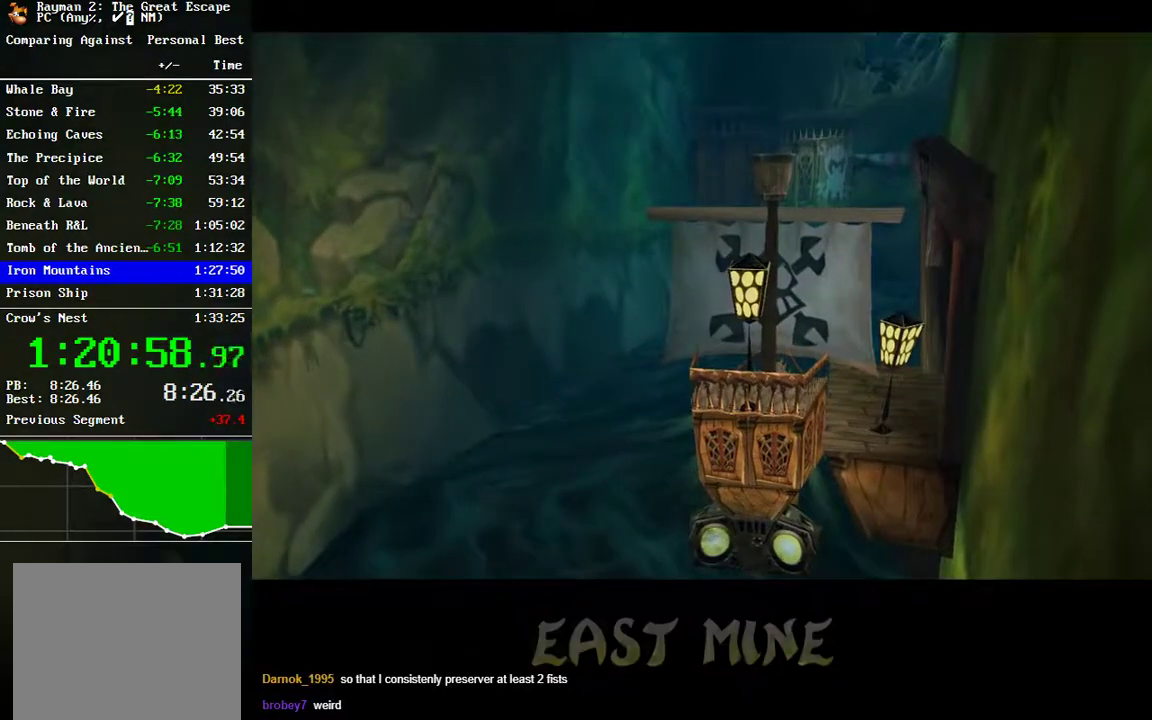
{"buttons": [], "left_stick": "center", "right_stick": "center", "events": []}
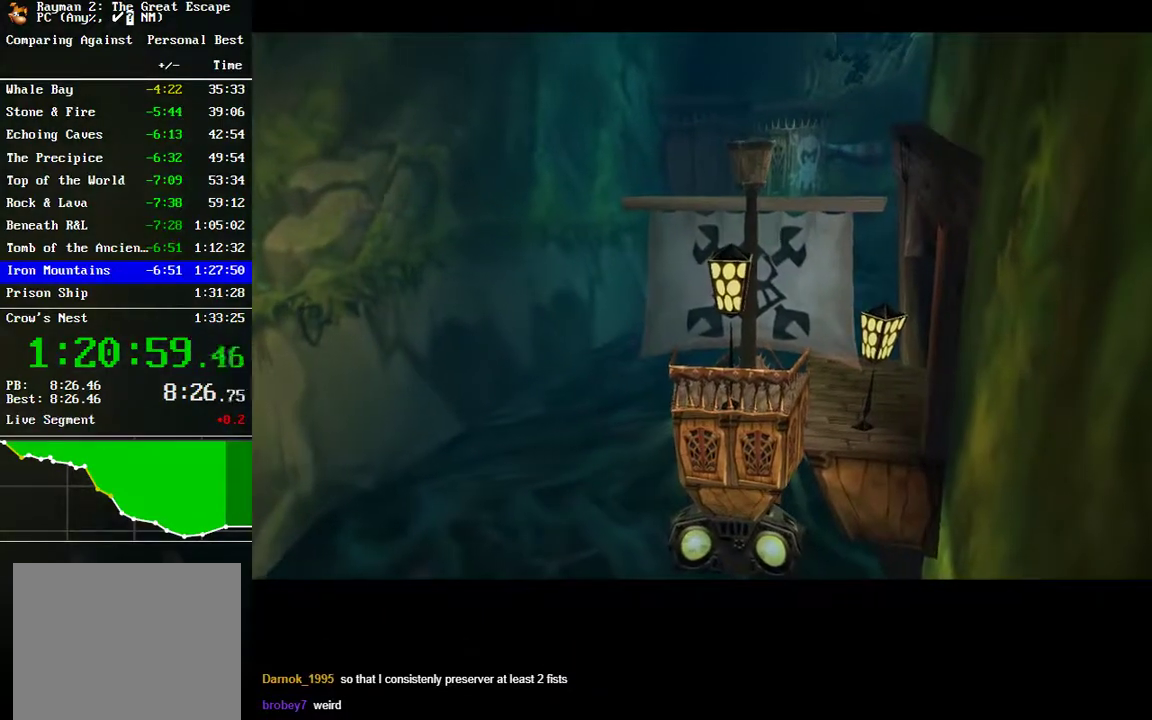
{"buttons": [], "left_stick": "center", "right_stick": "center", "events": [[17, "left_stick", "right"], [133, "left_stick", "center"], [200, "left_stick", "right"], [300, "left_stick", "center"]]}
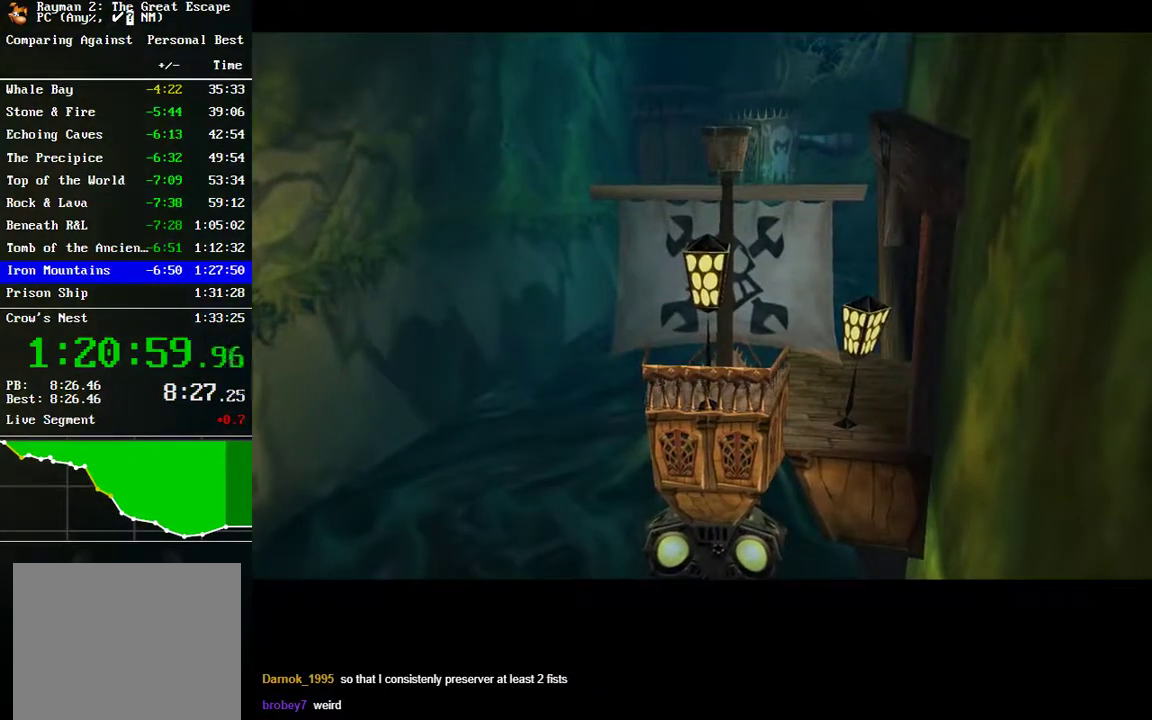
{"buttons": [], "left_stick": "right", "right_stick": "center", "events": [[33, "left_stick", "right"], [100, "left_stick", "center"], [250, "left_stick", "right"], [317, "left_stick", "center"], [483, "left_stick", "right"]]}
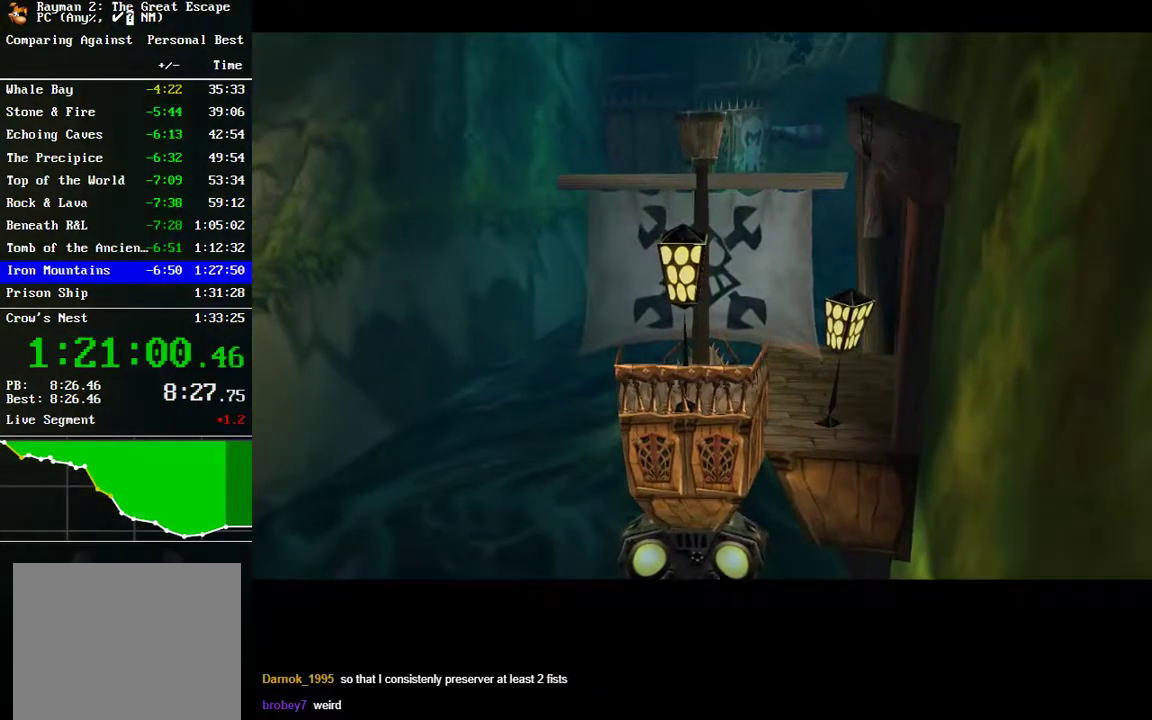
{"buttons": [], "left_stick": "center", "right_stick": "center", "events": [[33, "left_stick", "center"]]}